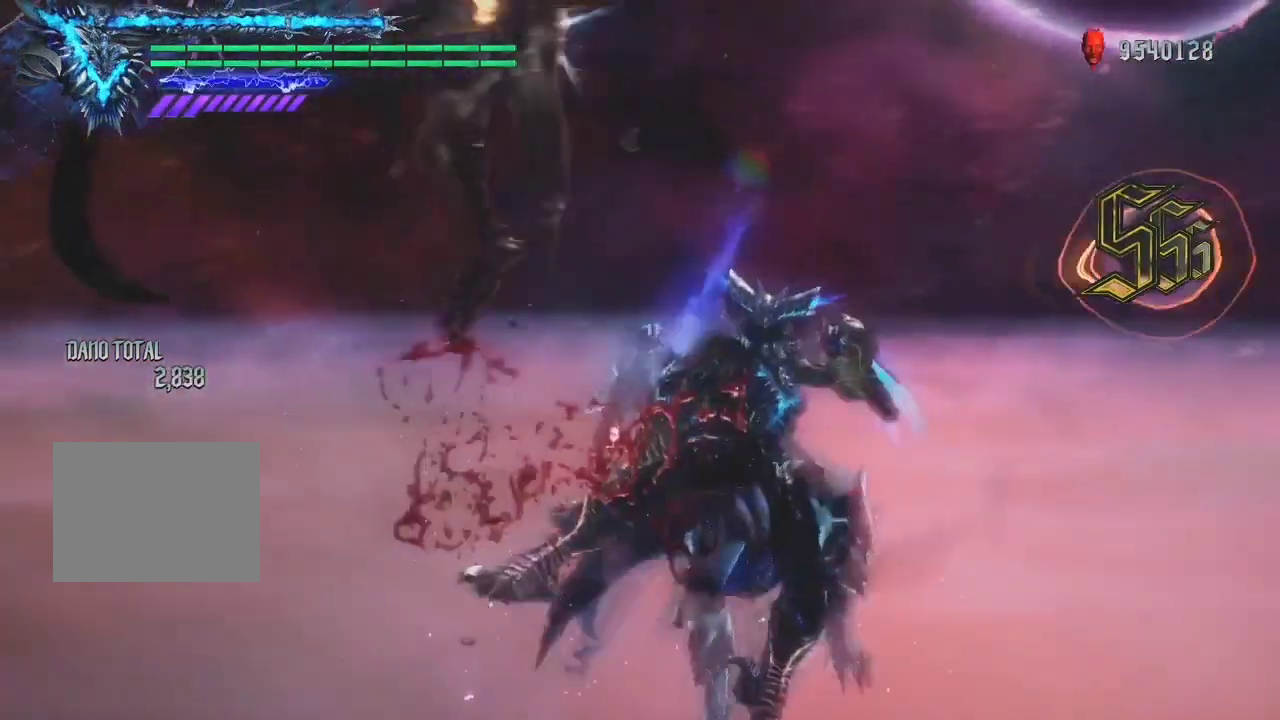
Gameplay with a controller (Xbox layout); each line is a JSON object with the inputs held at the frame after it (dt_ms = milliseconds from this image to that frame). "events" lists button and stick changes between this image and that frame as [ms after this image, input, new state], when the widget could be followed in between. Not read: L3 R3.
{"dt_ms": 500, "buttons": ["R1", "R2"], "left_stick": "center", "right_stick": "center", "events": [[133, "left_stick", "down-left"], [200, "X", "down"], [233, "R2", "down"], [233, "left_stick", "center"], [300, "X", "up"]]}
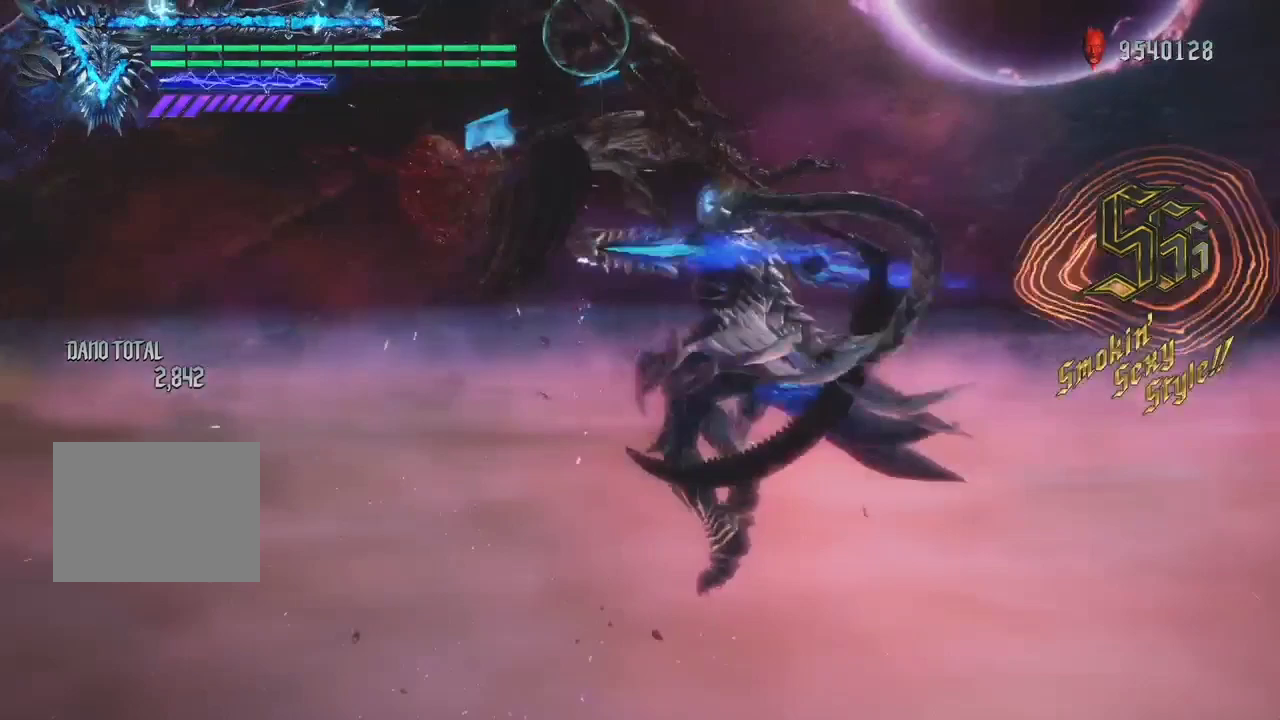
{"dt_ms": 1000, "buttons": ["R1"], "left_stick": "down-right", "right_stick": "center"}
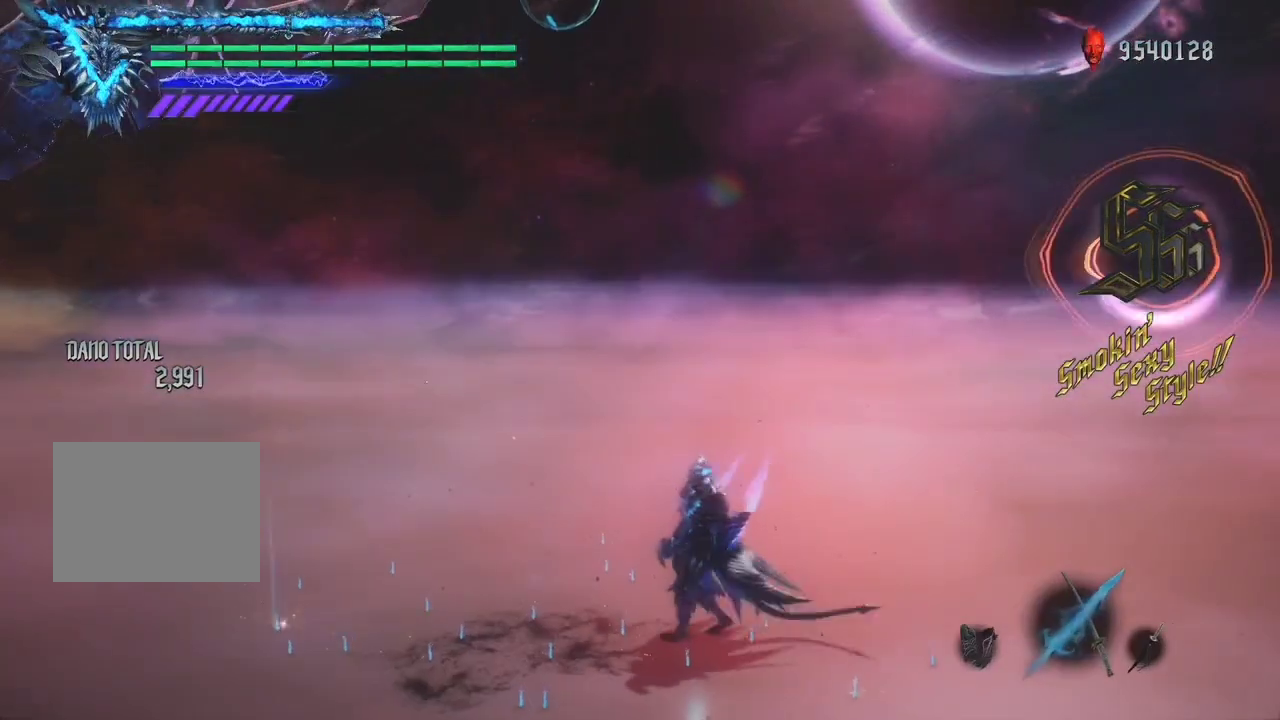
{"dt_ms": 500, "buttons": ["R1"], "left_stick": "down-right", "right_stick": "center", "events": [[200, "left_stick", "center"], [433, "left_stick", "down-right"]]}
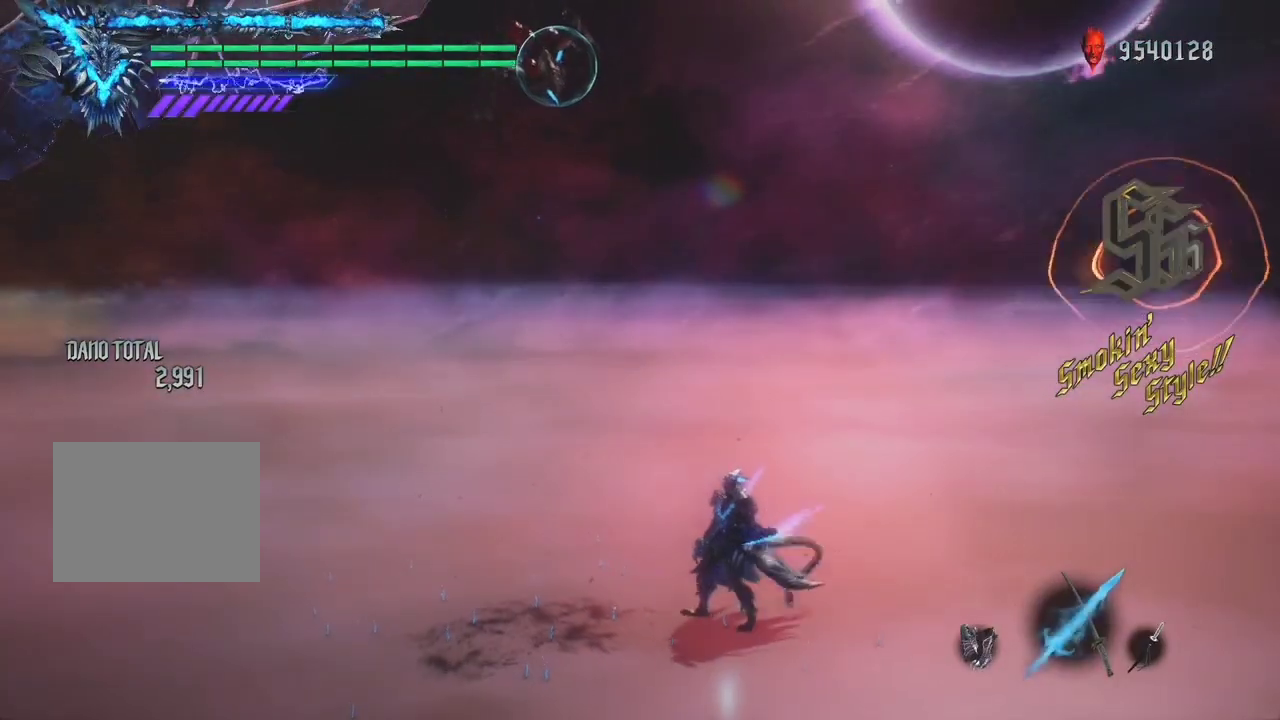
{"dt_ms": 500, "buttons": ["R1"], "left_stick": "center", "right_stick": "center", "events": [[33, "left_stick", "down-left"], [100, "Y", "down"], [133, "left_stick", "center"], [200, "Y", "up"]]}
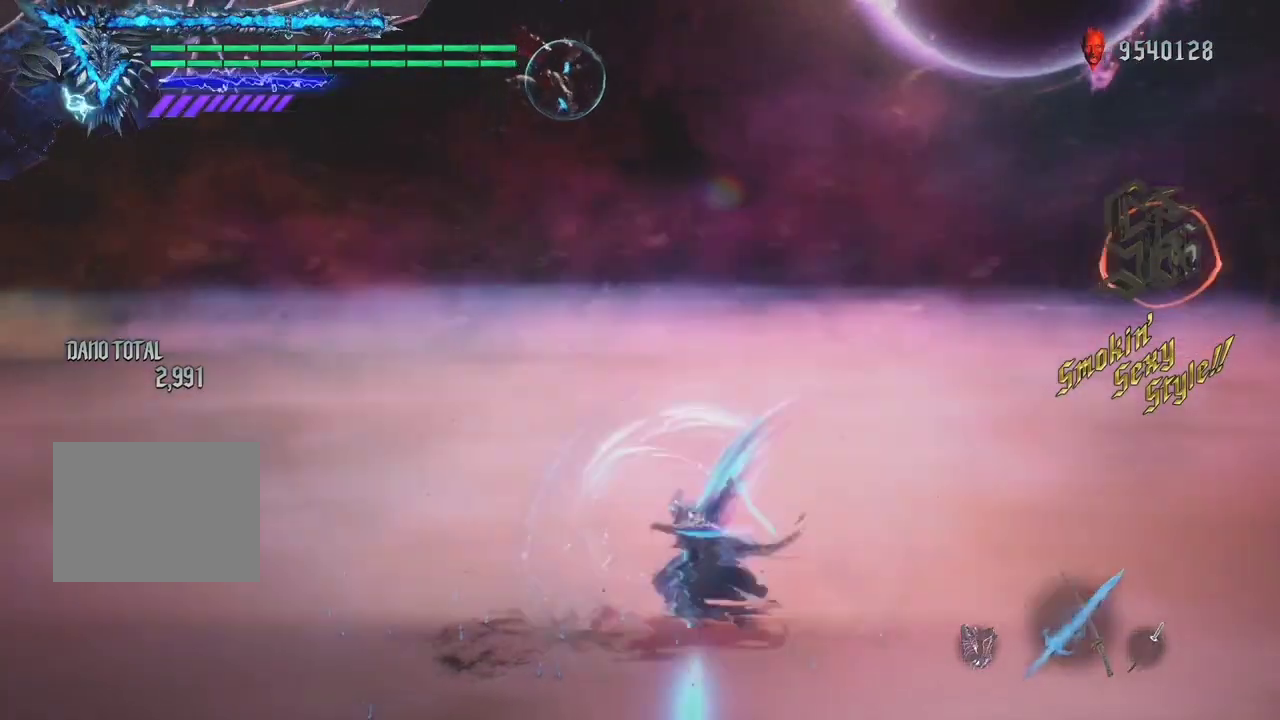
{"dt_ms": 500, "buttons": ["Y", "R1"], "left_stick": "center", "right_stick": "center", "events": [[467, "Y", "down"]]}
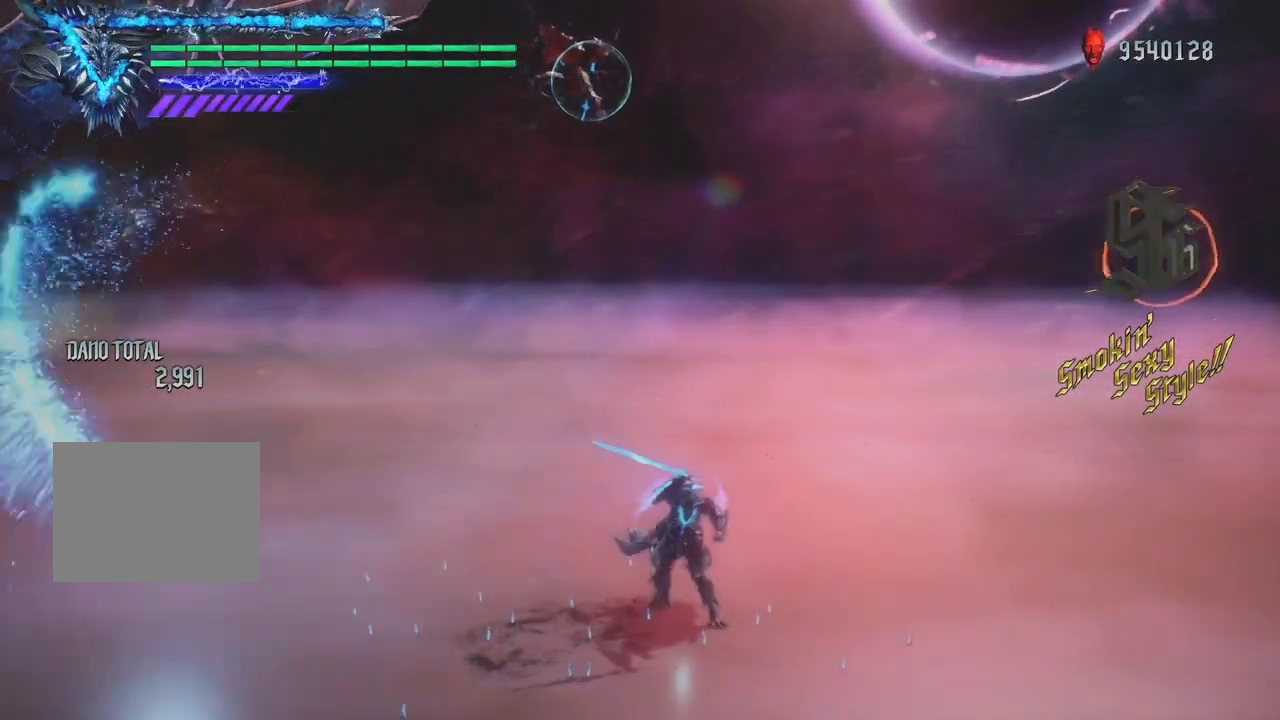
{"dt_ms": 500, "buttons": ["Y", "R1"], "left_stick": "center", "right_stick": "center", "events": []}
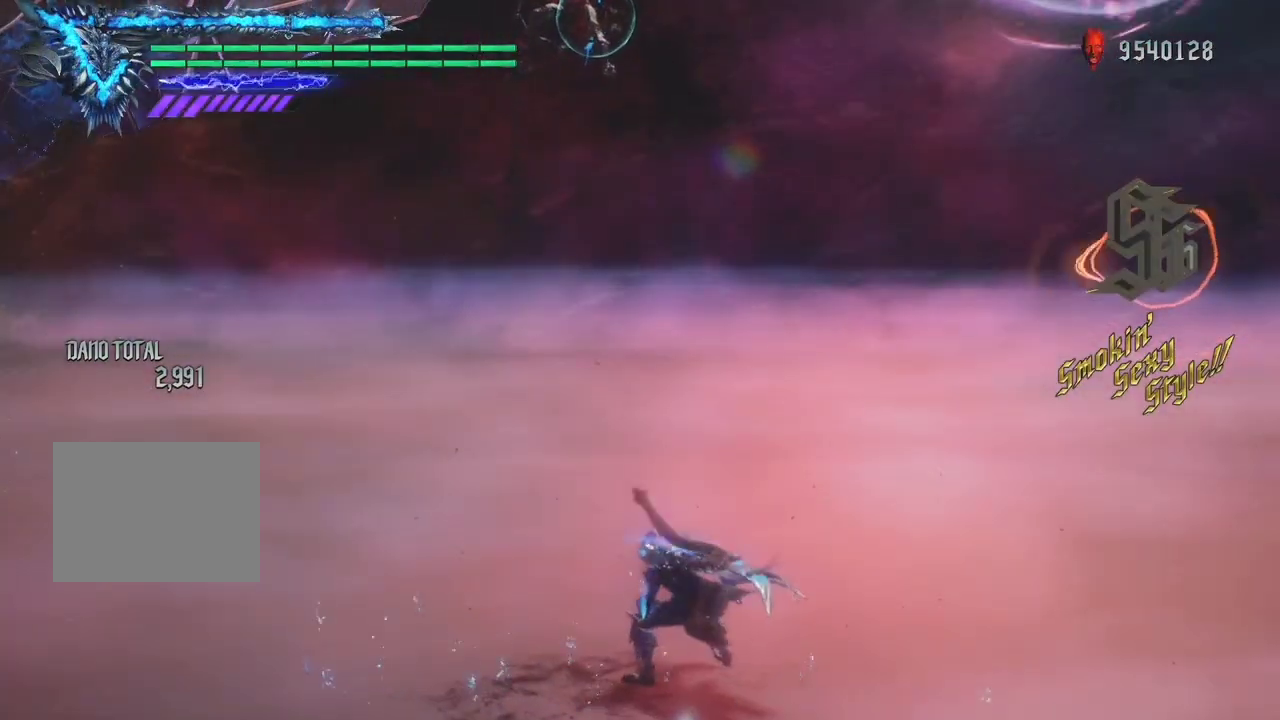
{"dt_ms": 500, "buttons": ["X", "Y", "R1"], "left_stick": "center", "right_stick": "center", "events": [[100, "X", "down"]]}
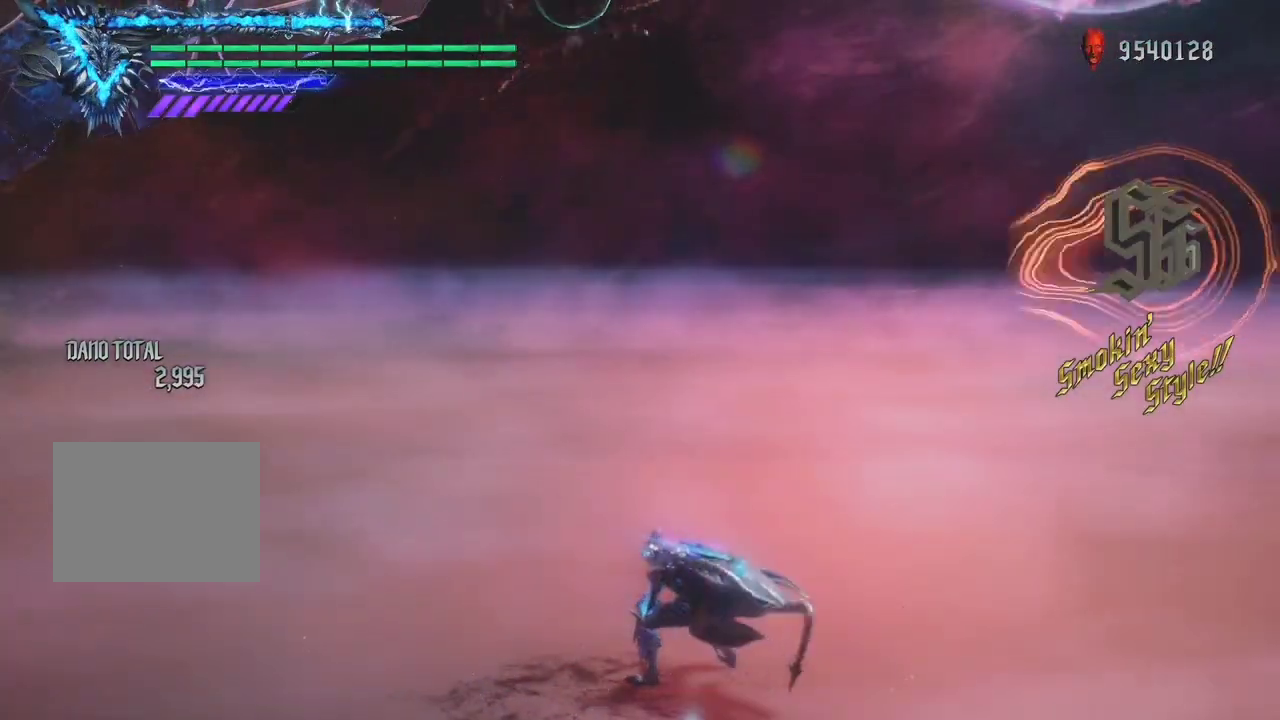
{"dt_ms": 500, "buttons": ["Y", "R1"], "left_stick": "center", "right_stick": "center", "events": [[467, "X", "up"]]}
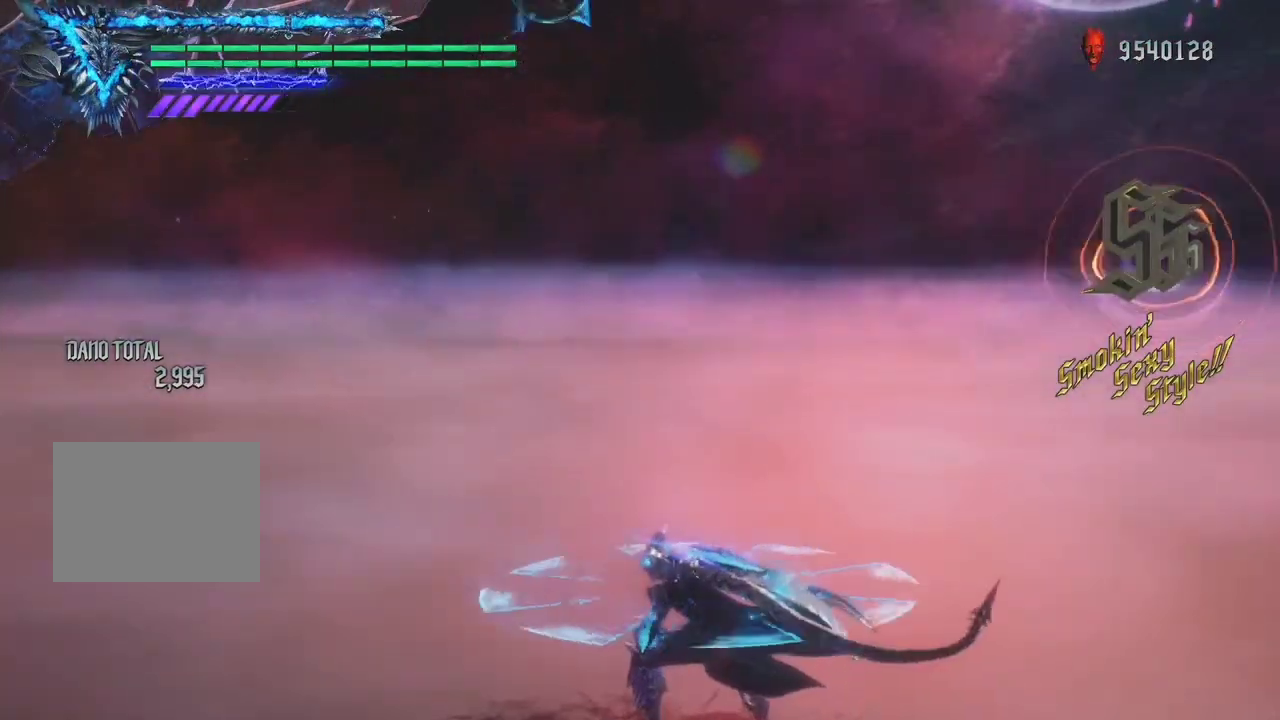
{"dt_ms": 500, "buttons": ["Y", "R1"], "left_stick": "center", "right_stick": "center", "events": []}
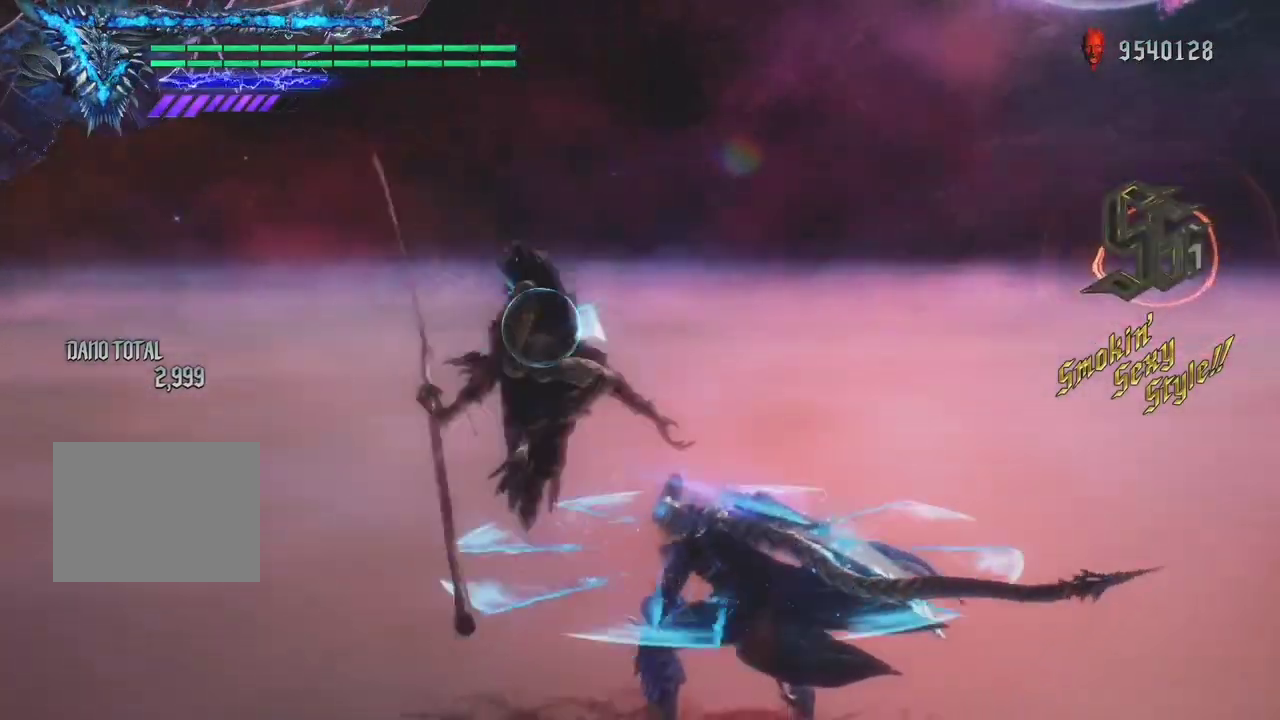
{"dt_ms": 500, "buttons": ["Y", "R1"], "left_stick": "center", "right_stick": "center", "events": []}
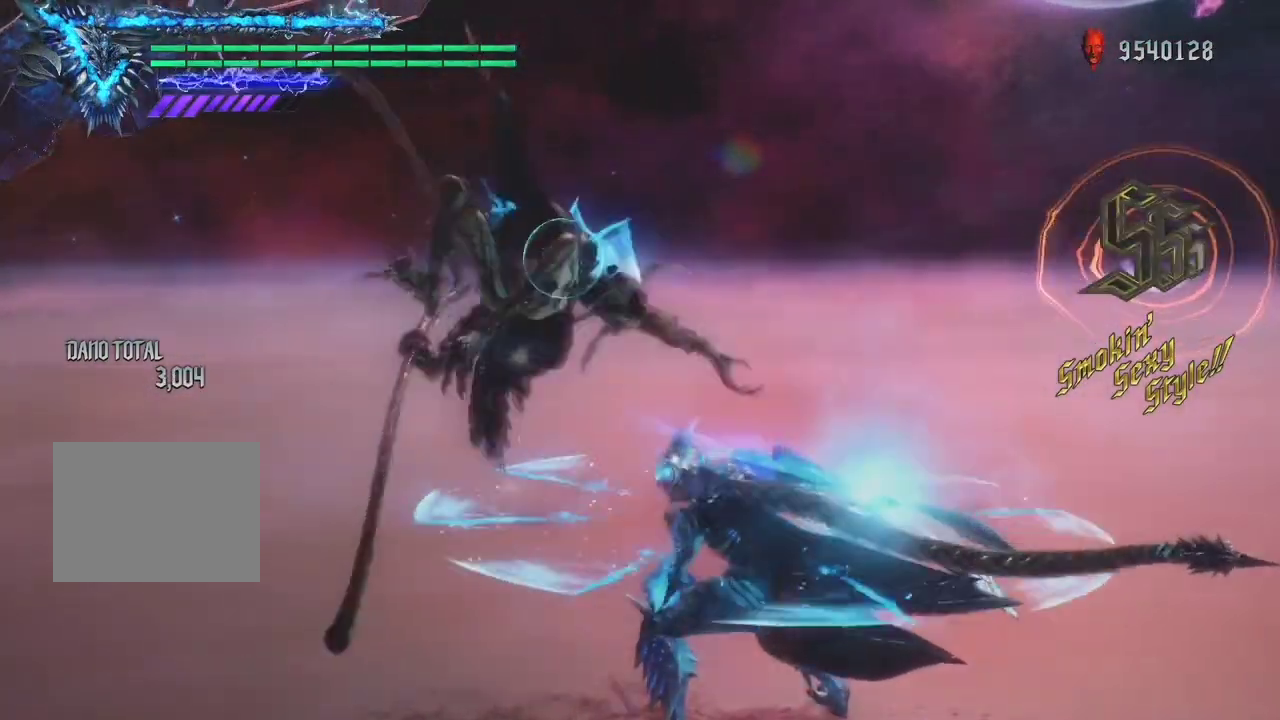
{"dt_ms": 500, "buttons": ["Y", "R1"], "left_stick": "center", "right_stick": "center", "events": []}
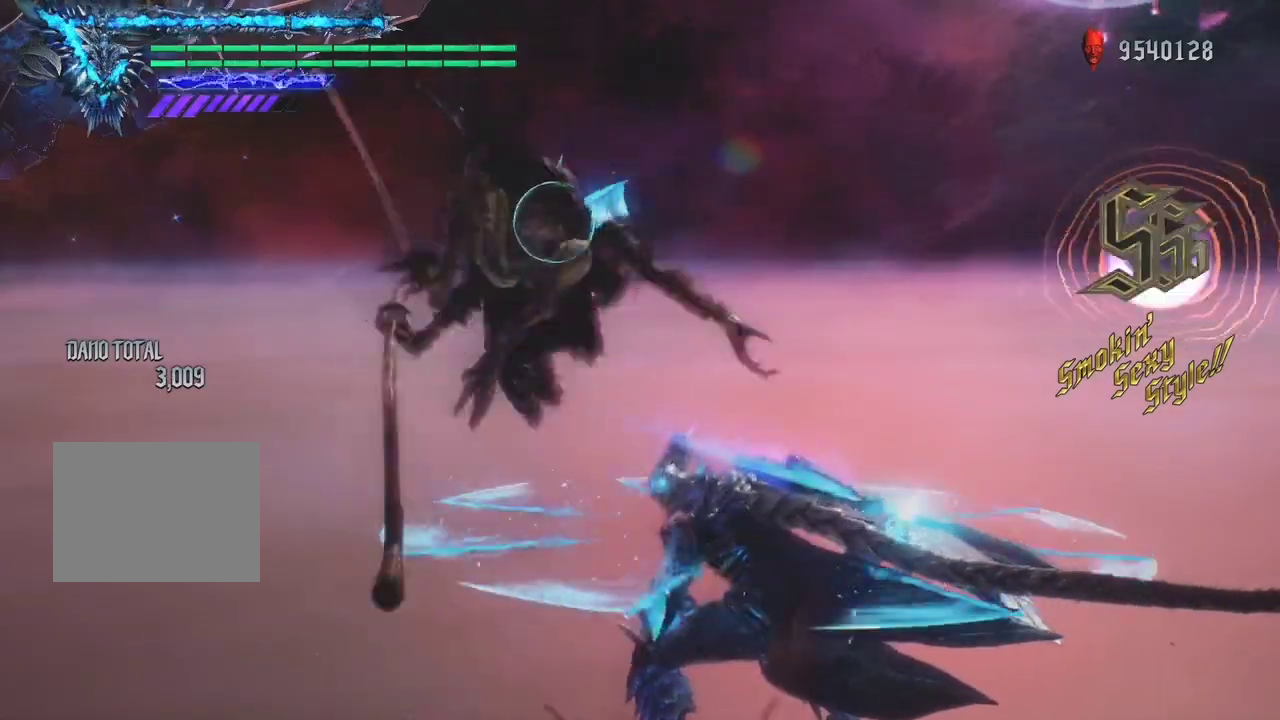
{"dt_ms": 500, "buttons": ["Y", "R1"], "left_stick": "center", "right_stick": "center", "events": []}
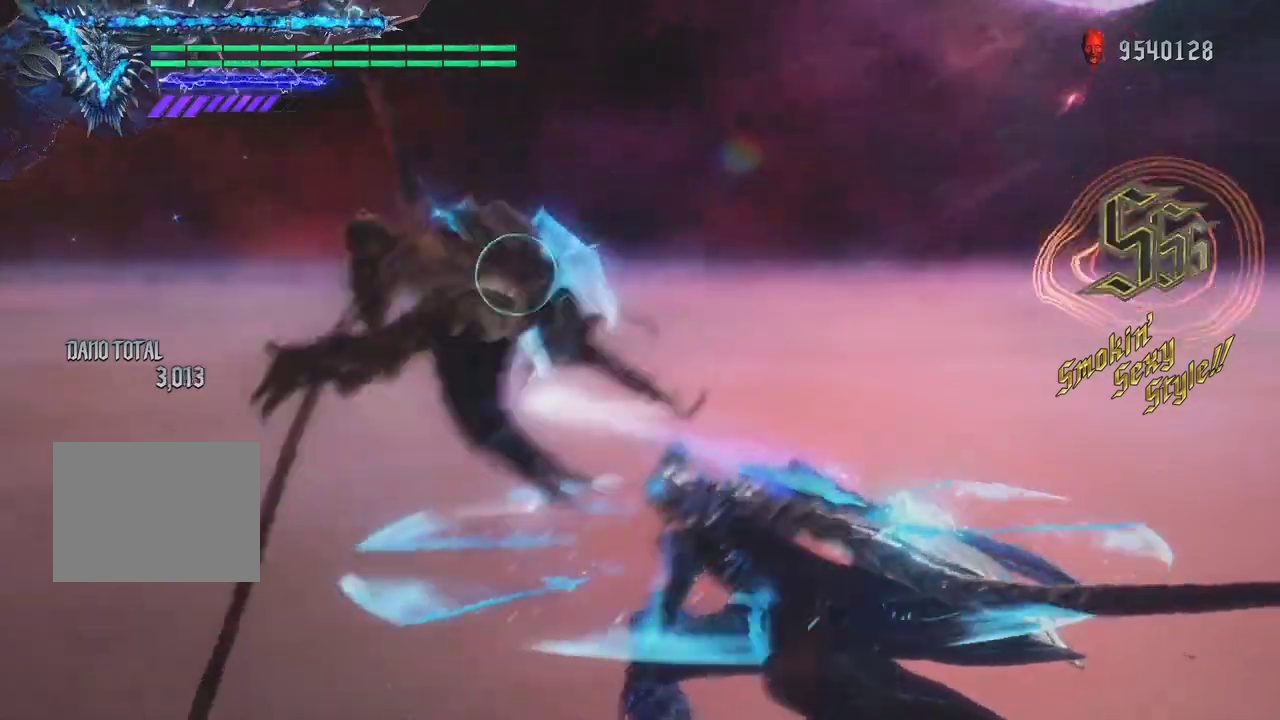
{"dt_ms": 500, "buttons": ["Y", "R1"], "left_stick": "center", "right_stick": "center", "events": []}
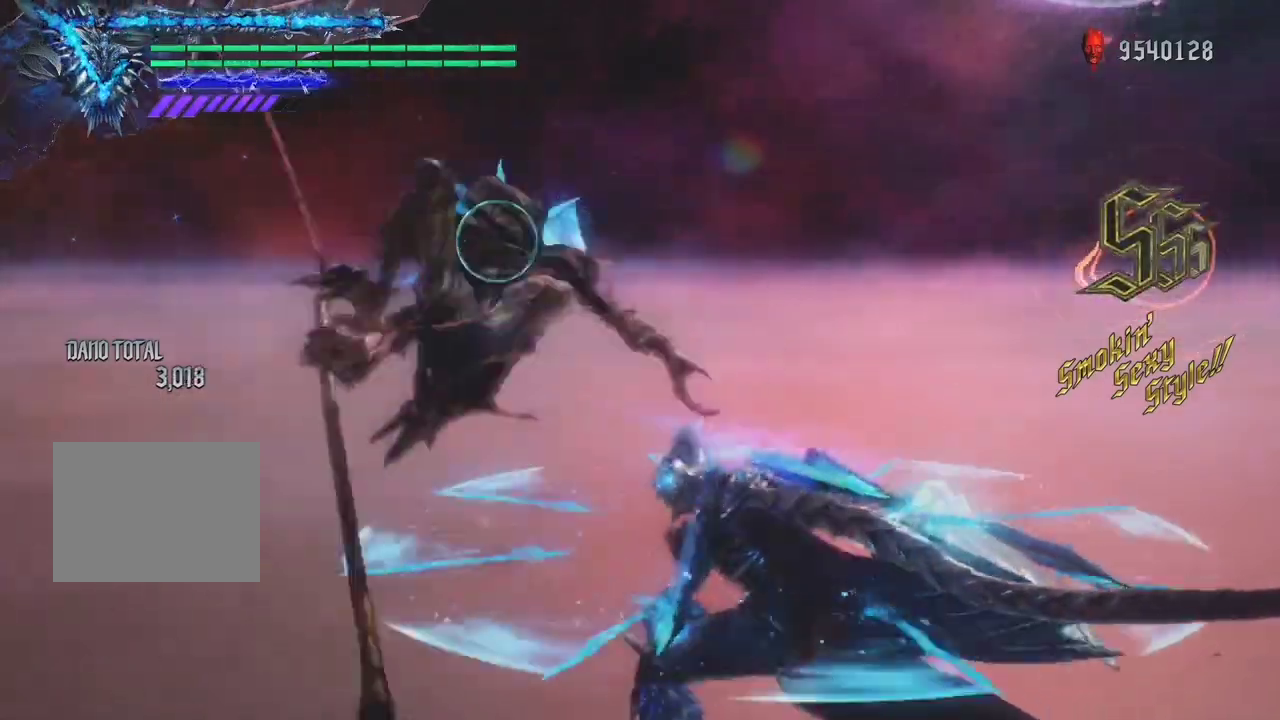
{"dt_ms": 500, "buttons": ["Y", "R1"], "left_stick": "center", "right_stick": "center", "events": []}
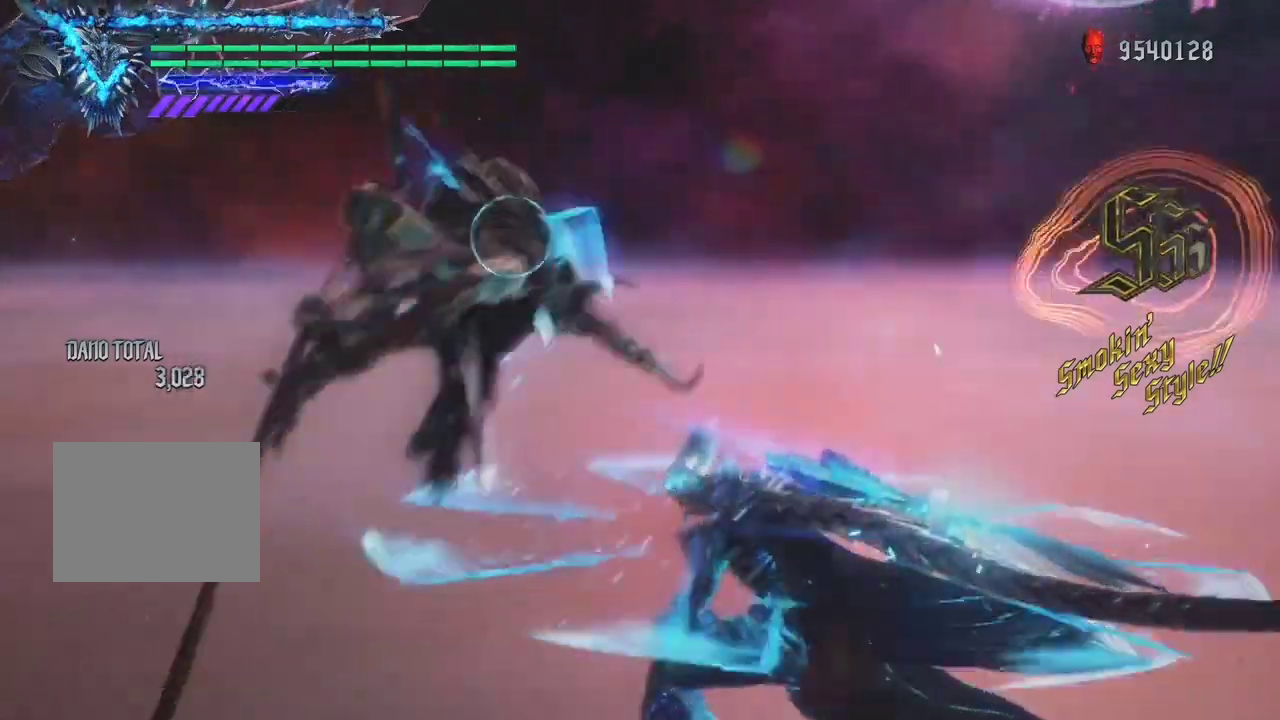
{"dt_ms": 500, "buttons": ["X", "Y", "R1"], "left_stick": "center", "right_stick": "center", "events": [[133, "X", "down"]]}
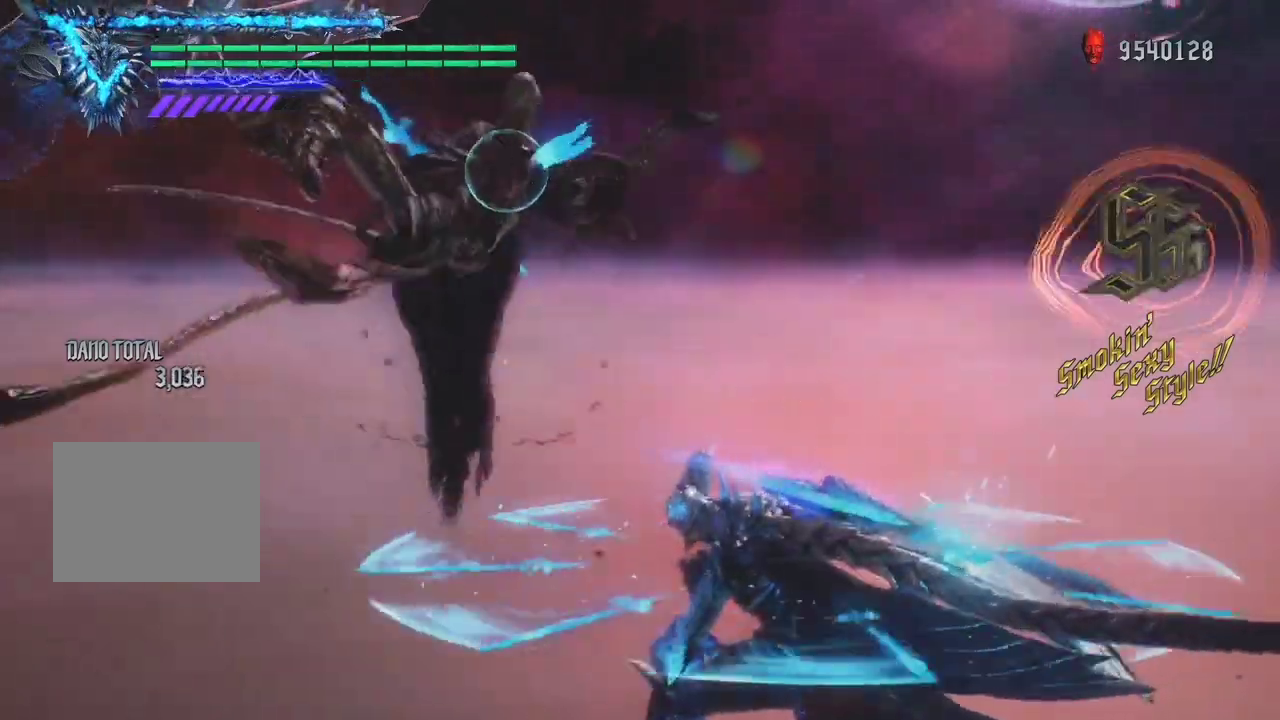
{"dt_ms": 500, "buttons": ["X", "R1"], "left_stick": "center", "right_stick": "center", "events": [[100, "Y", "up"]]}
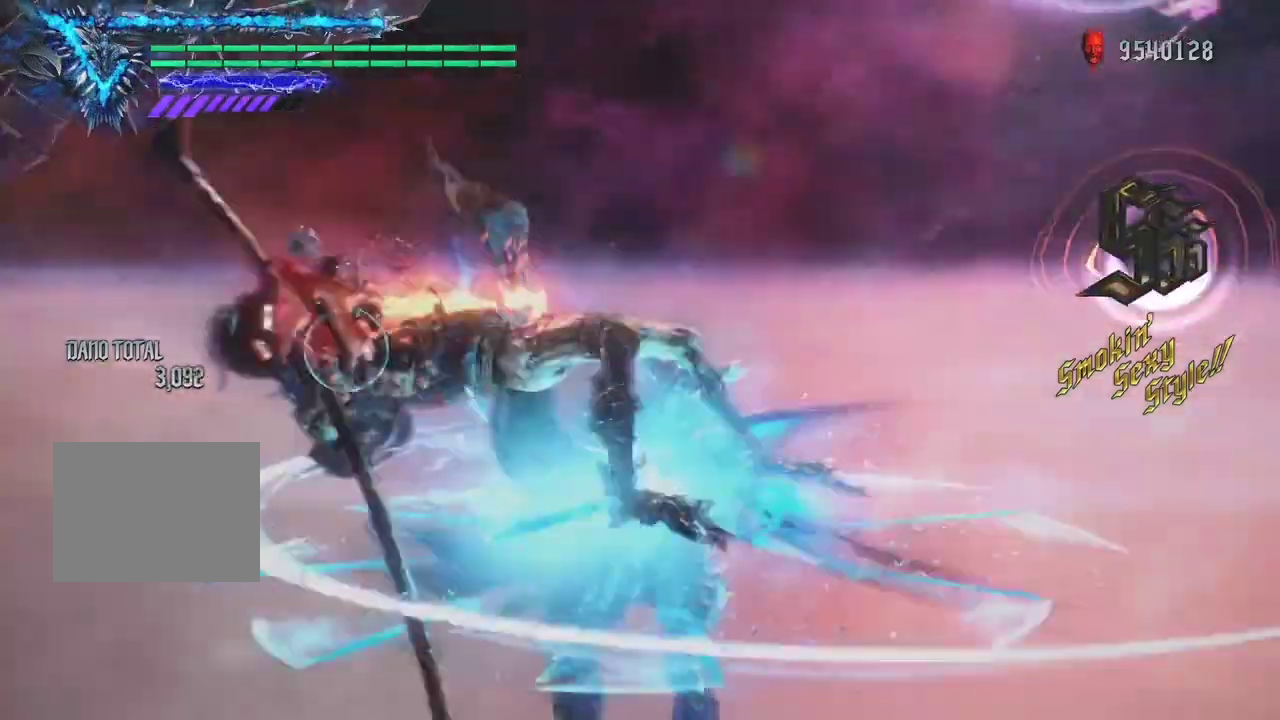
{"dt_ms": 500, "buttons": ["X", "R1"], "left_stick": "center", "right_stick": "center", "events": []}
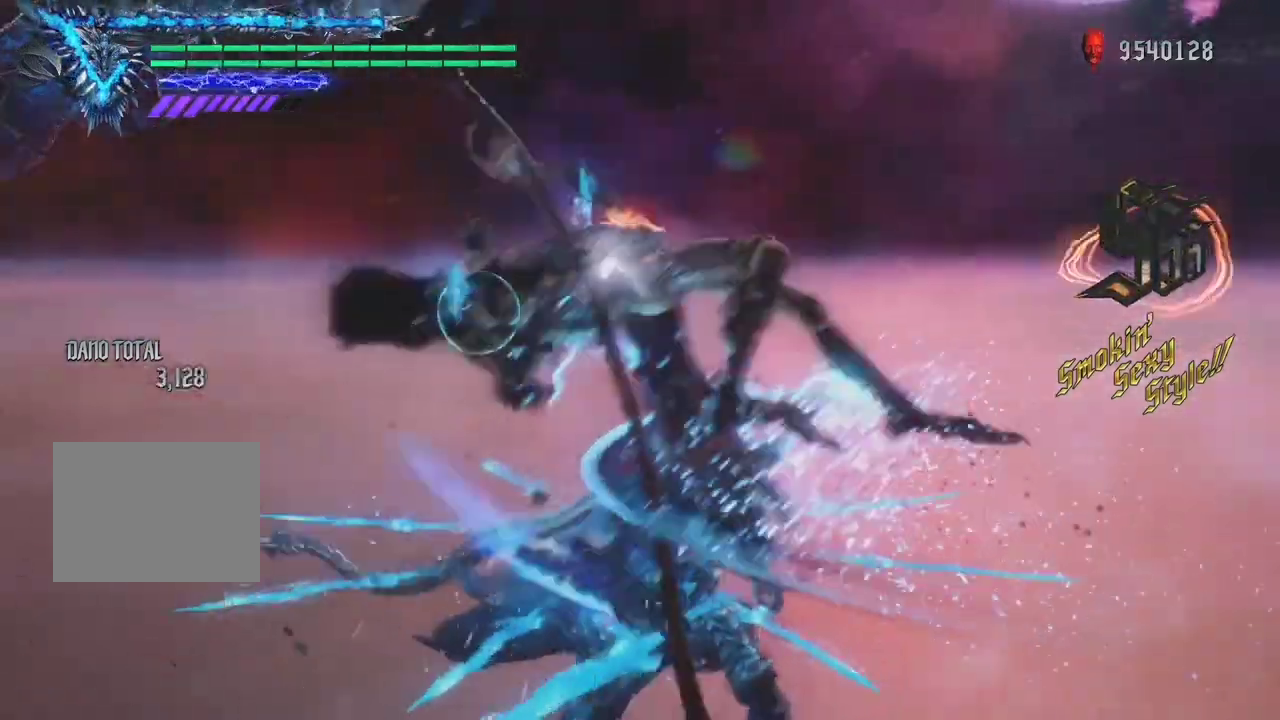
{"dt_ms": 500, "buttons": ["R1", "R2"], "left_stick": "center", "right_stick": "center", "events": [[267, "X", "up"], [400, "R2", "down"]]}
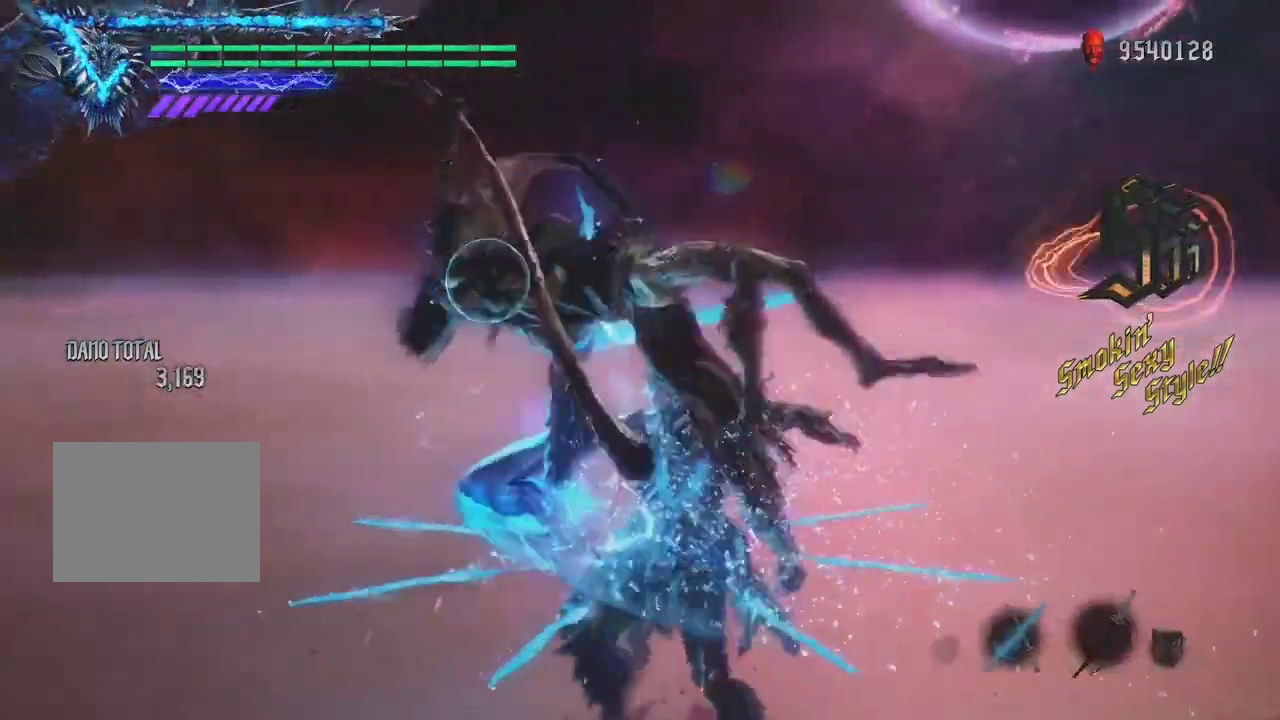
{"dt_ms": 500, "buttons": ["R1"], "left_stick": "down-left", "right_stick": "center", "events": [[367, "R2", "up"], [467, "left_stick", "down-left"]]}
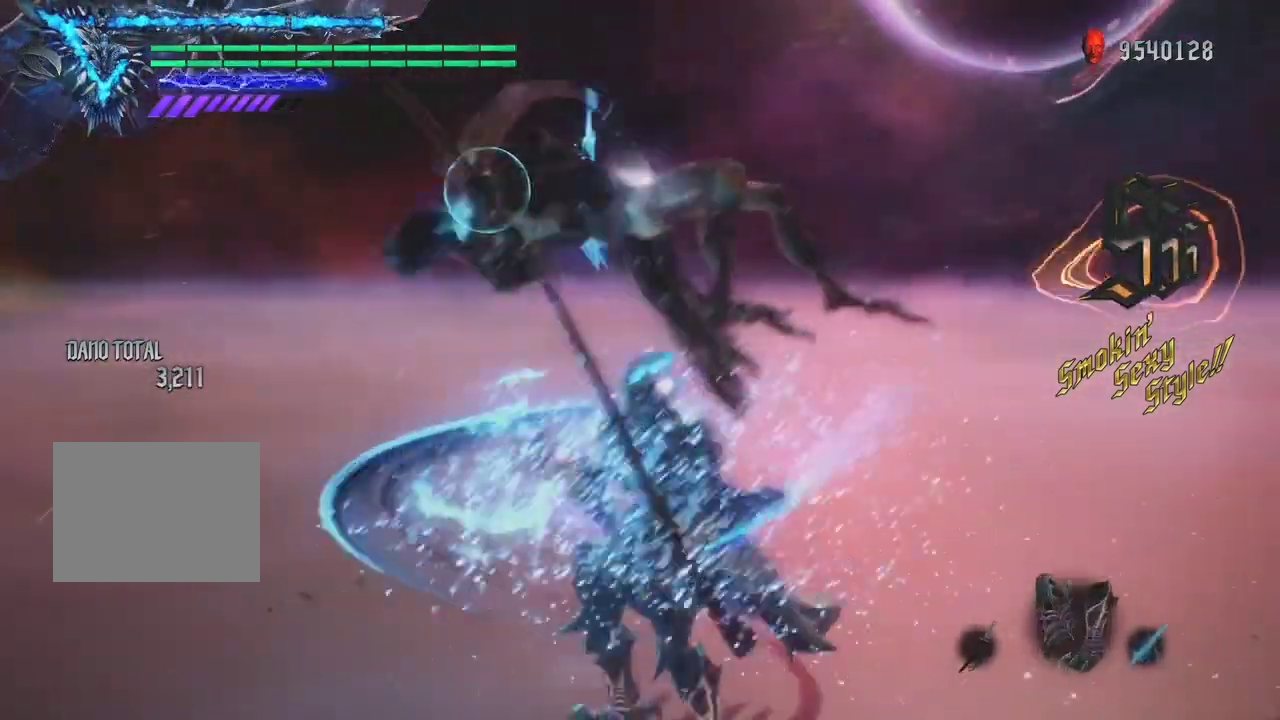
{"dt_ms": 500, "buttons": ["R1"], "left_stick": "down-right", "right_stick": "center", "events": [[33, "B", "down"], [33, "Y", "down"], [233, "B", "up"], [233, "Y", "up"], [267, "left_stick", "center"], [500, "left_stick", "down-right"]]}
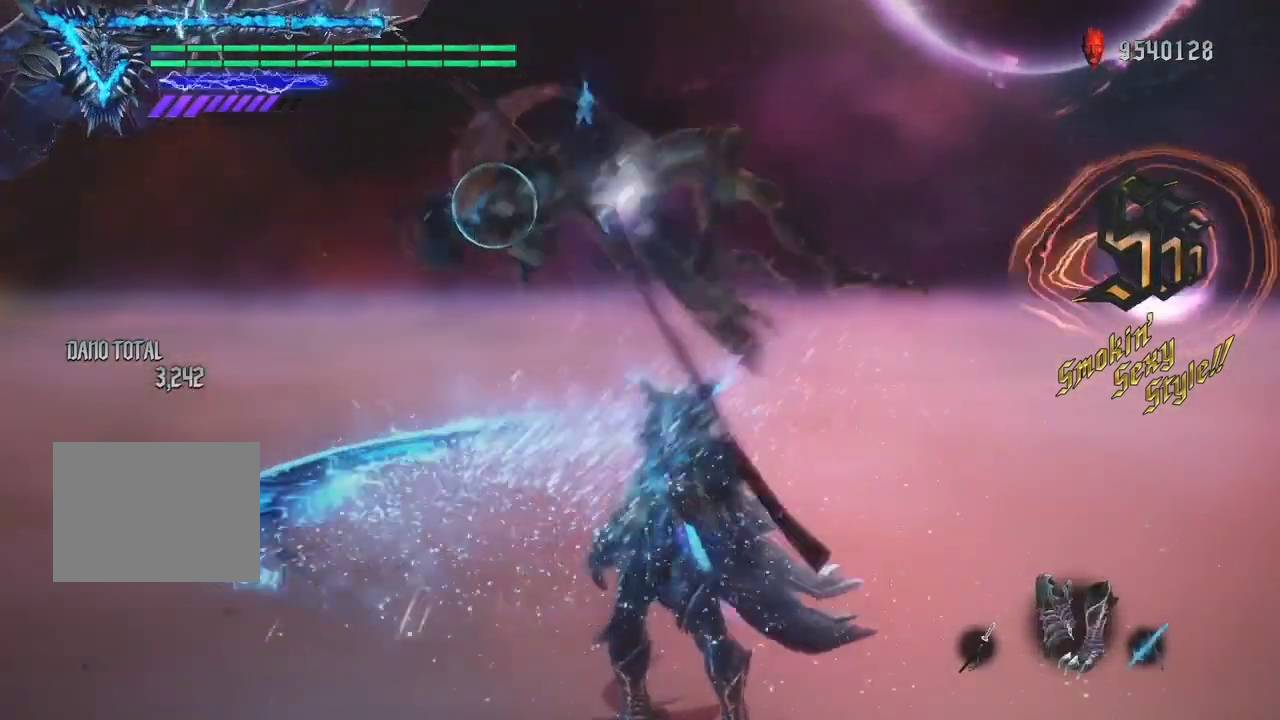
{"dt_ms": 500, "buttons": ["X", "R1"], "left_stick": "up", "right_stick": "center", "events": [[67, "X", "down"], [333, "left_stick", "up"]]}
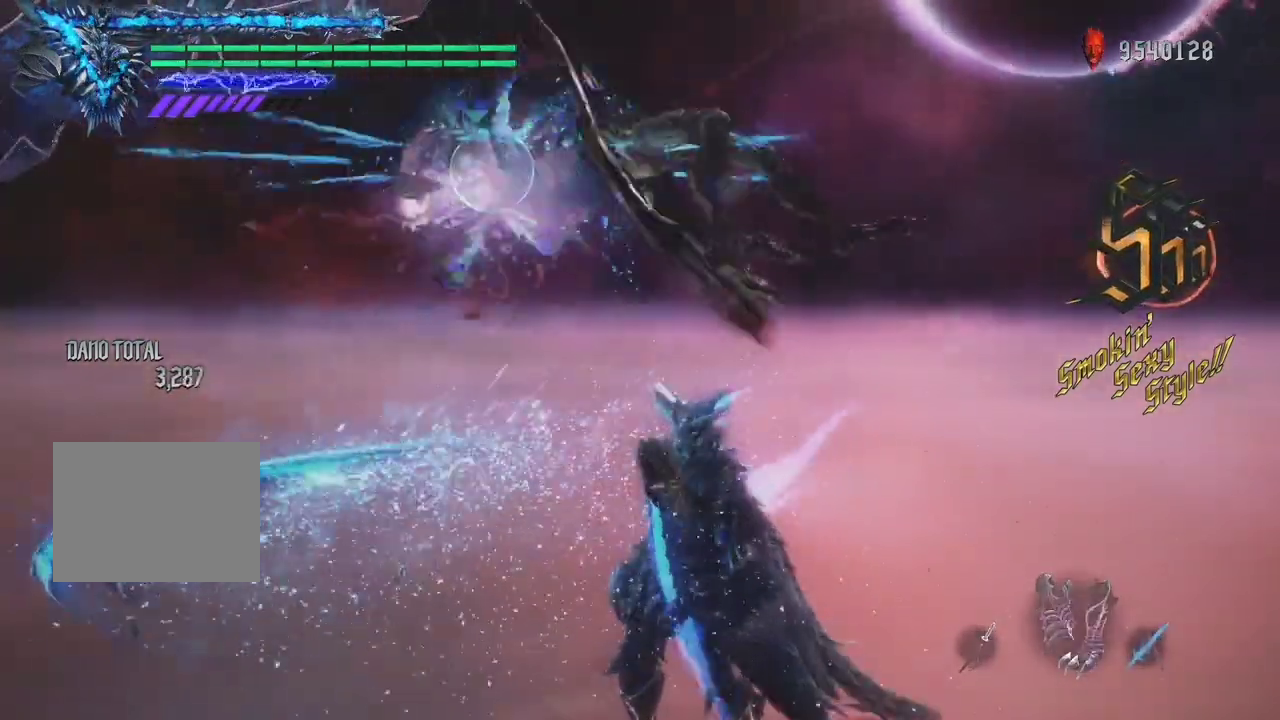
{"dt_ms": 500, "buttons": ["X", "R1"], "left_stick": "up", "right_stick": "center", "events": []}
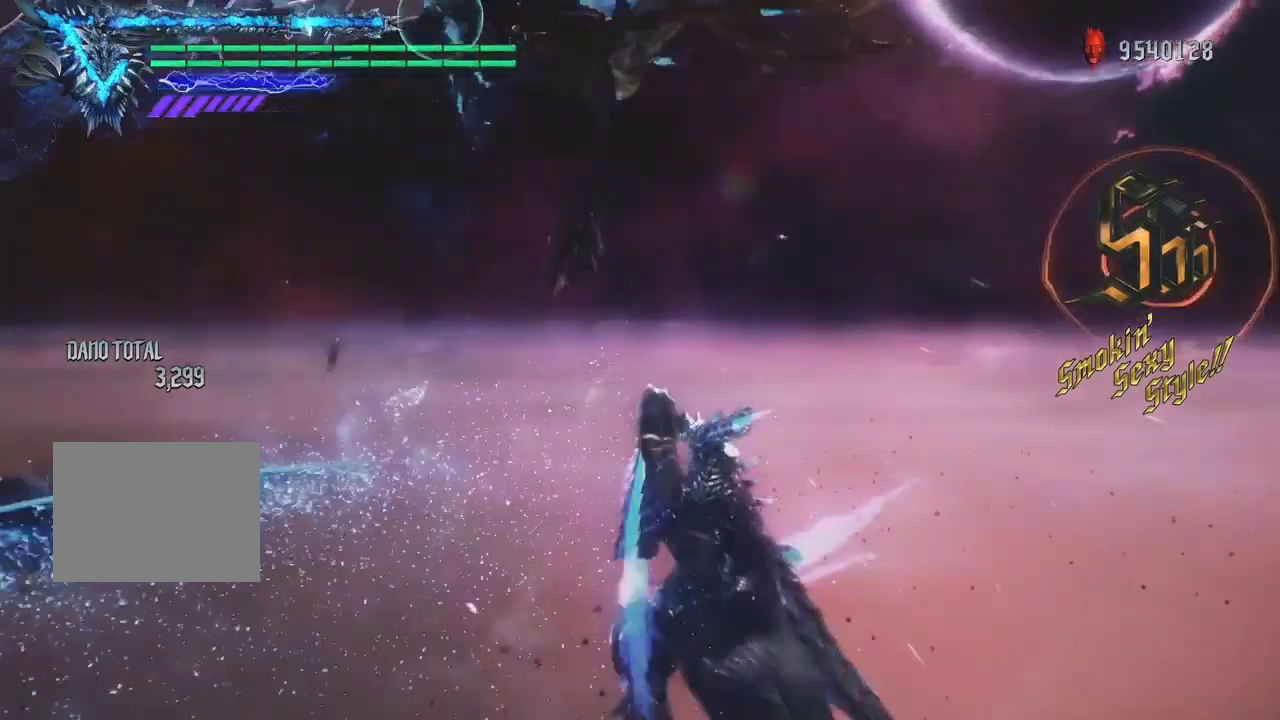
{"dt_ms": 500, "buttons": ["R1"], "left_stick": "up", "right_stick": "center", "events": [[267, "X", "up"]]}
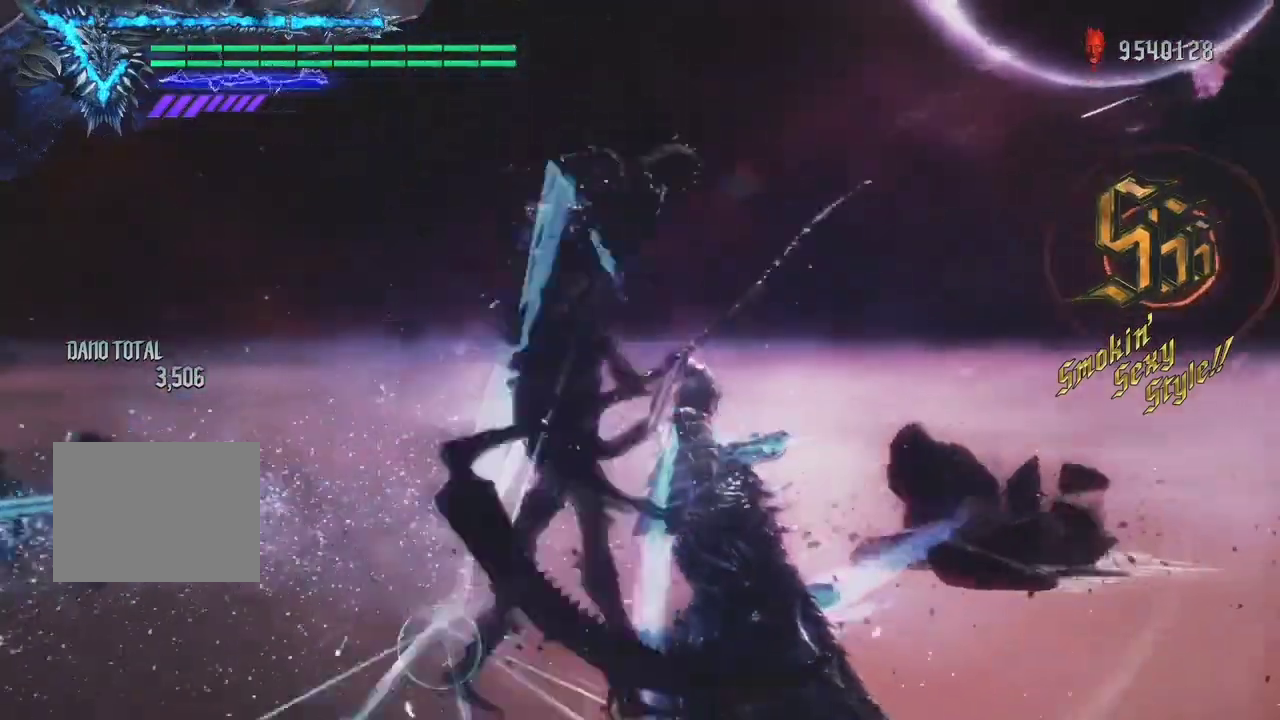
{"dt_ms": 500, "buttons": ["R1"], "left_stick": "center", "right_stick": "center", "events": [[500, "left_stick", "center"]]}
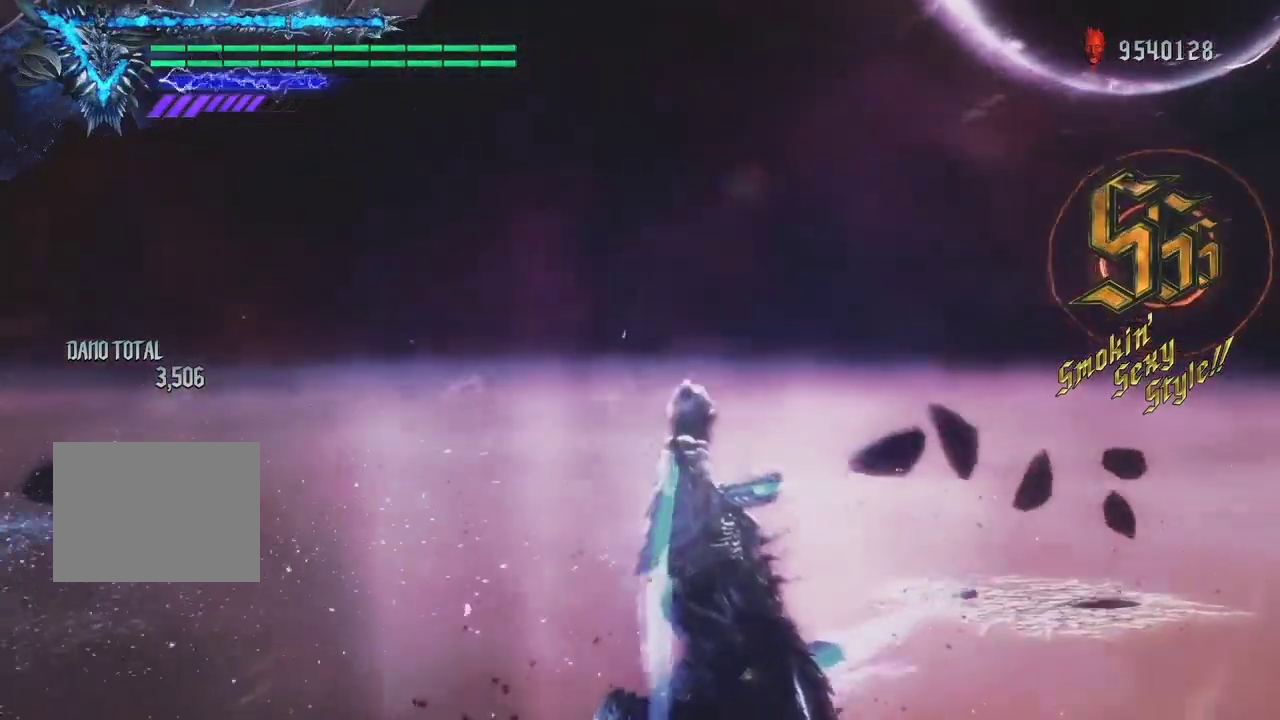
{"dt_ms": 500, "buttons": ["R1"], "left_stick": "center", "right_stick": "center", "events": []}
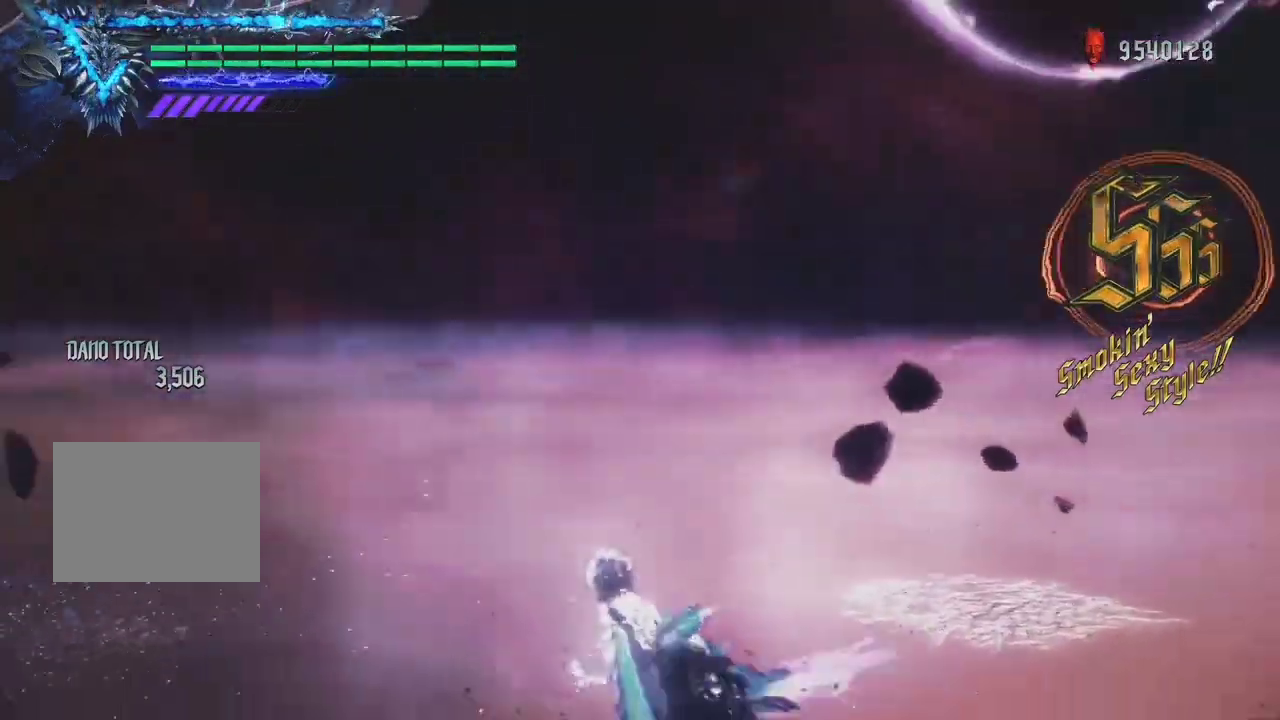
{"dt_ms": 500, "buttons": ["R1"], "left_stick": "center", "right_stick": "center", "events": []}
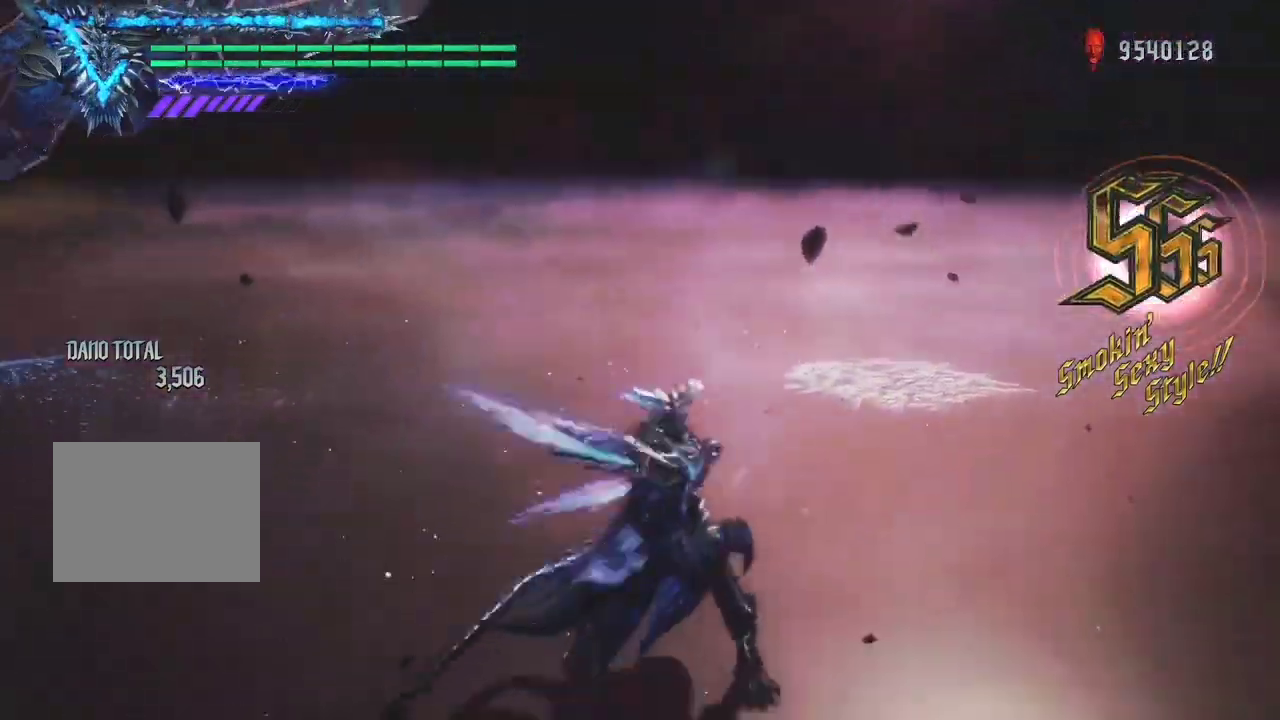
{"dt_ms": 500, "buttons": ["R1"], "left_stick": "center", "right_stick": "center", "events": []}
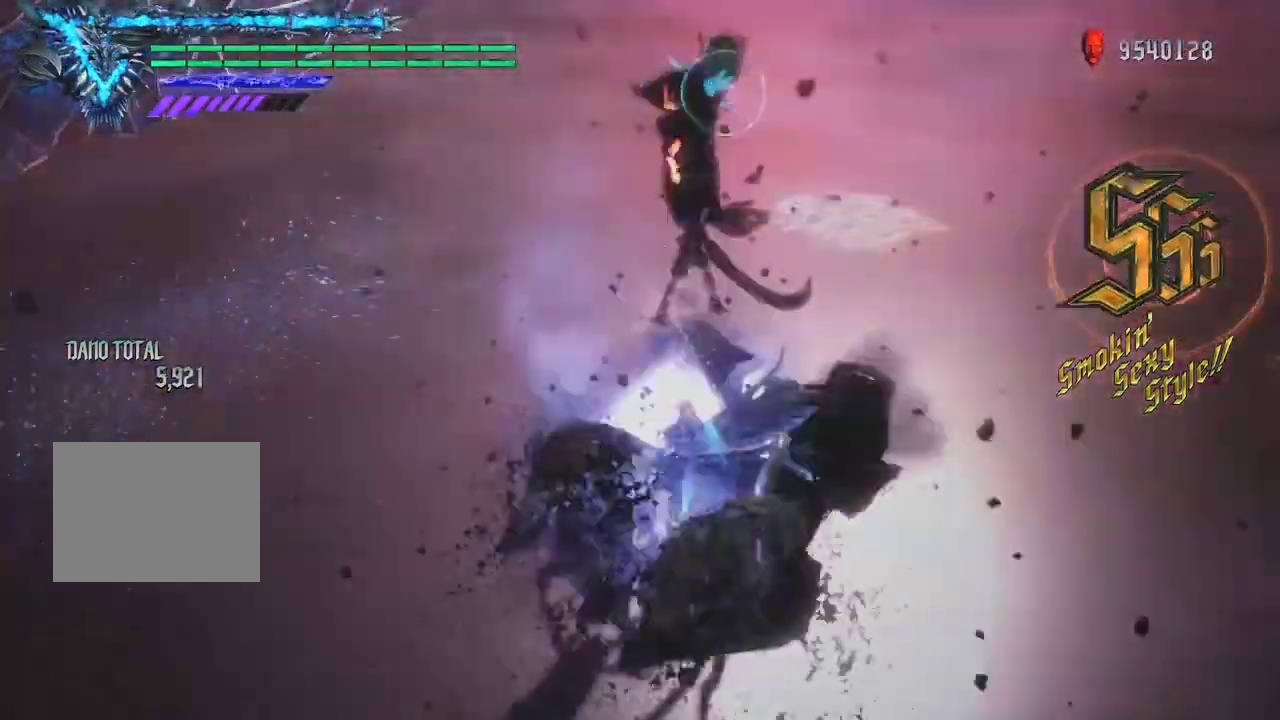
{"dt_ms": 500, "buttons": [], "left_stick": "center", "right_stick": "center", "events": [[333, "R1", "up"]]}
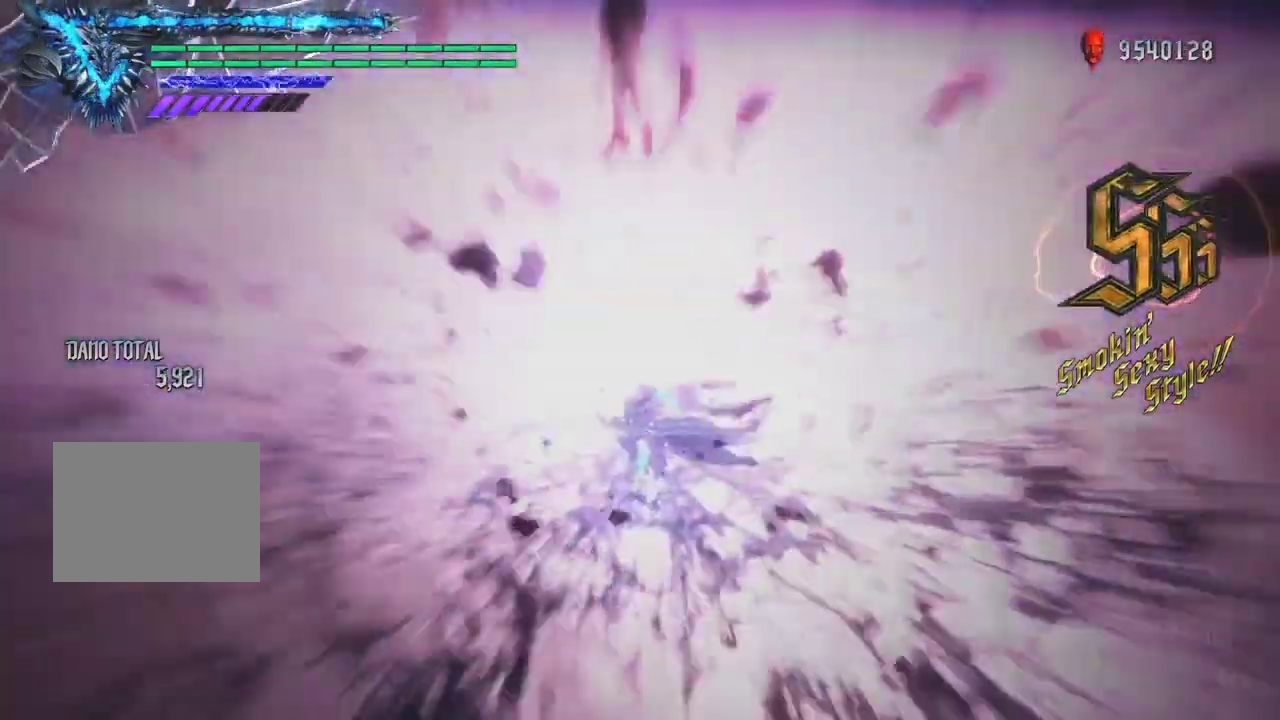
{"dt_ms": 500, "buttons": ["SELECT"], "left_stick": "center", "right_stick": "center", "events": [[500, "SELECT", "down"]]}